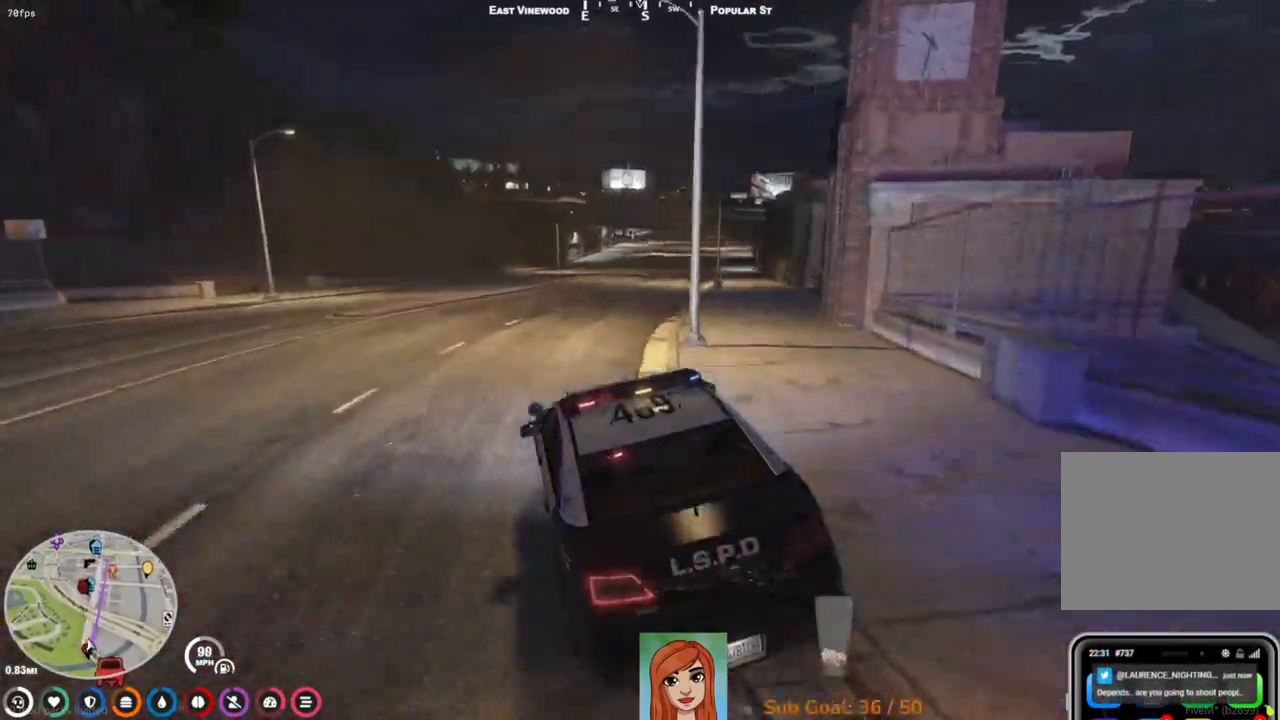
Gameplay with keyboard; each line is a JSON object with the keys held at the frame after it. "events" lists presses ("down") and releases ("up") of "a", "ctrl", "d", "e", "q", "s", "shift", "space" and "w" between this image and that frame as [ms after this image, input, new state], when the widget could be followed in between. No other keys are recorded. Mouse input is not recorded.
{"keys": ["w"], "events": [[117, "d", "down"], [267, "d", "up"]]}
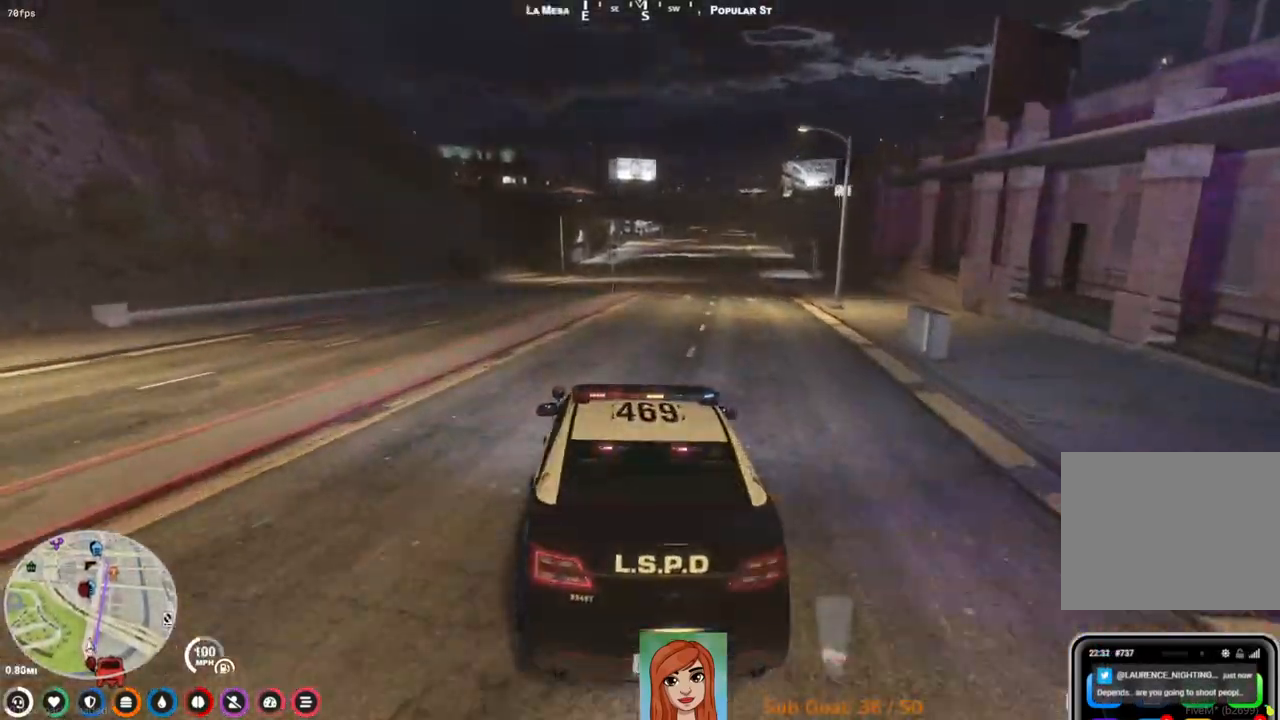
{"keys": ["d", "w"], "events": [[33, "d", "down"], [167, "d", "up"], [500, "d", "down"]]}
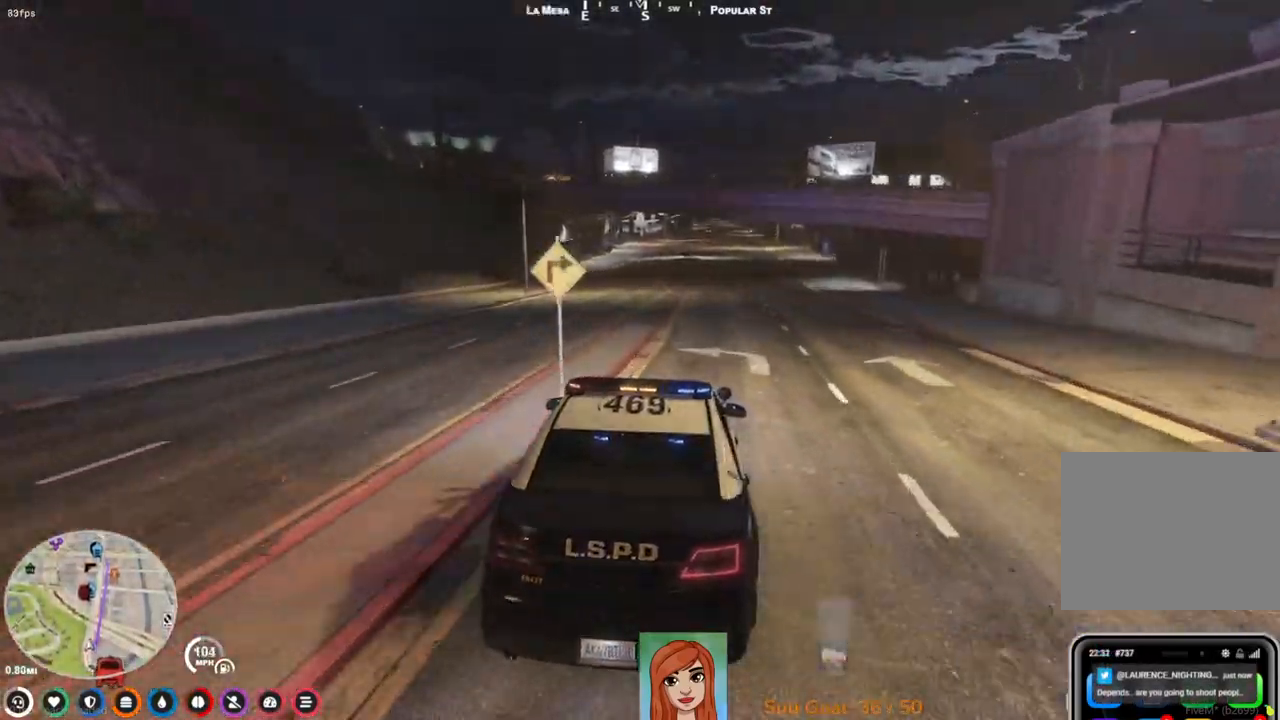
{"keys": ["w"], "events": [[133, "d", "up"], [367, "d", "down"], [500, "d", "up"]]}
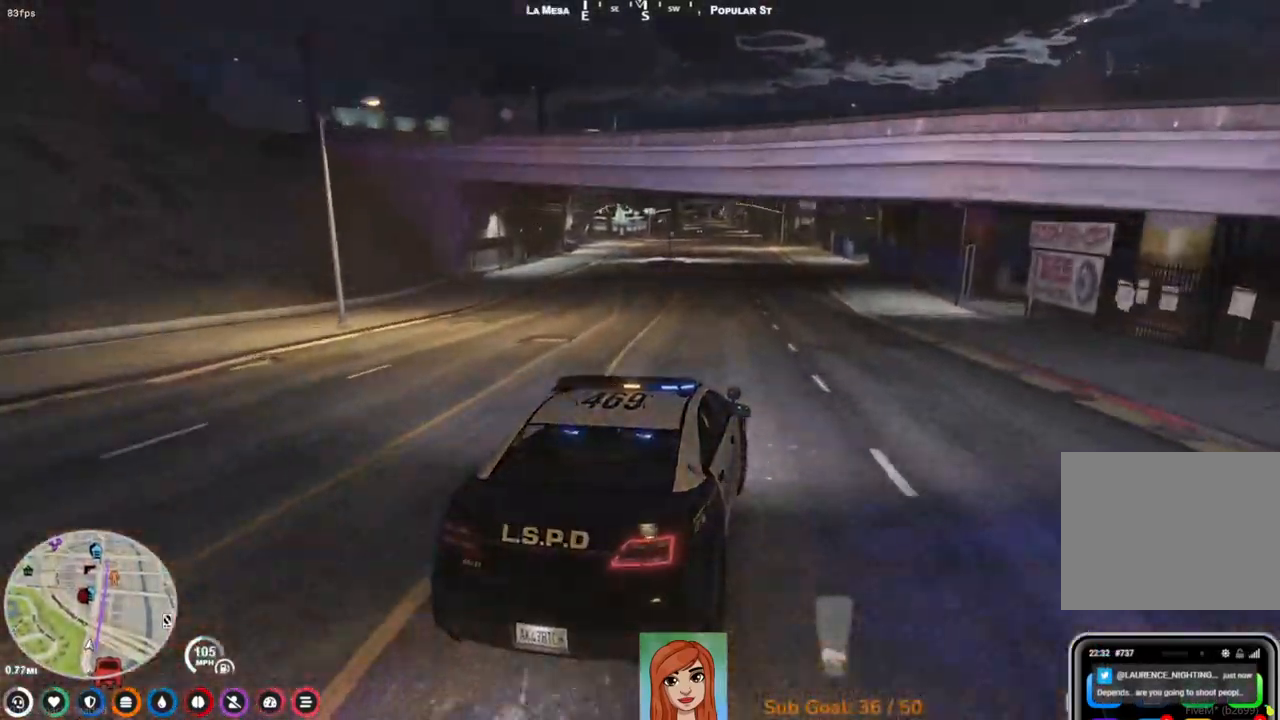
{"keys": ["w"], "events": [[183, "a", "down"], [350, "a", "up"]]}
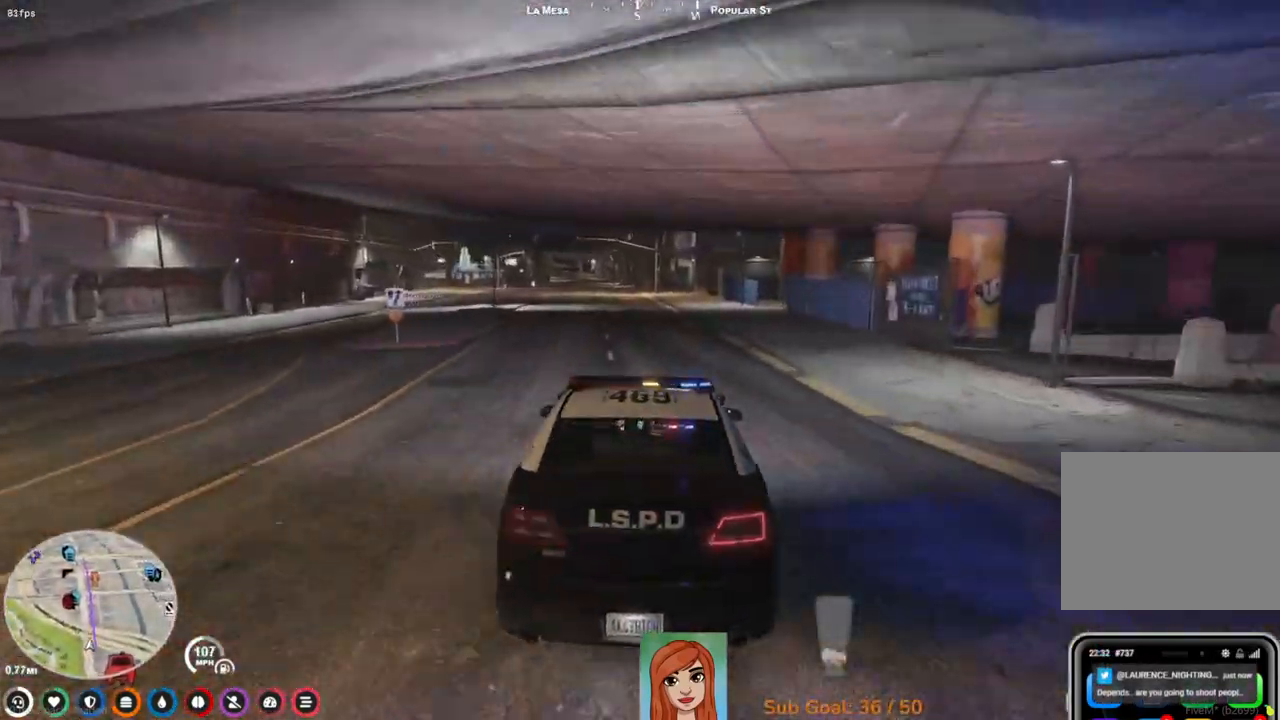
{"keys": ["w"], "events": []}
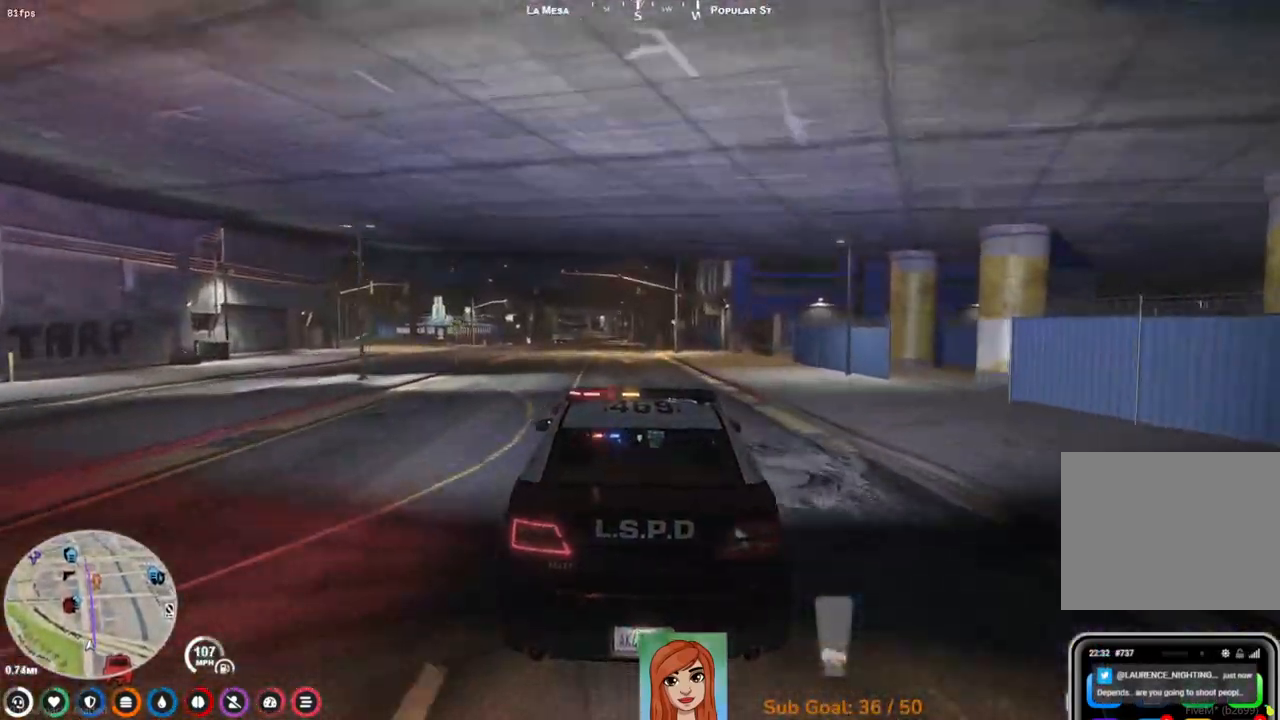
{"keys": ["w"], "events": [[50, "a", "down"], [183, "a", "up"]]}
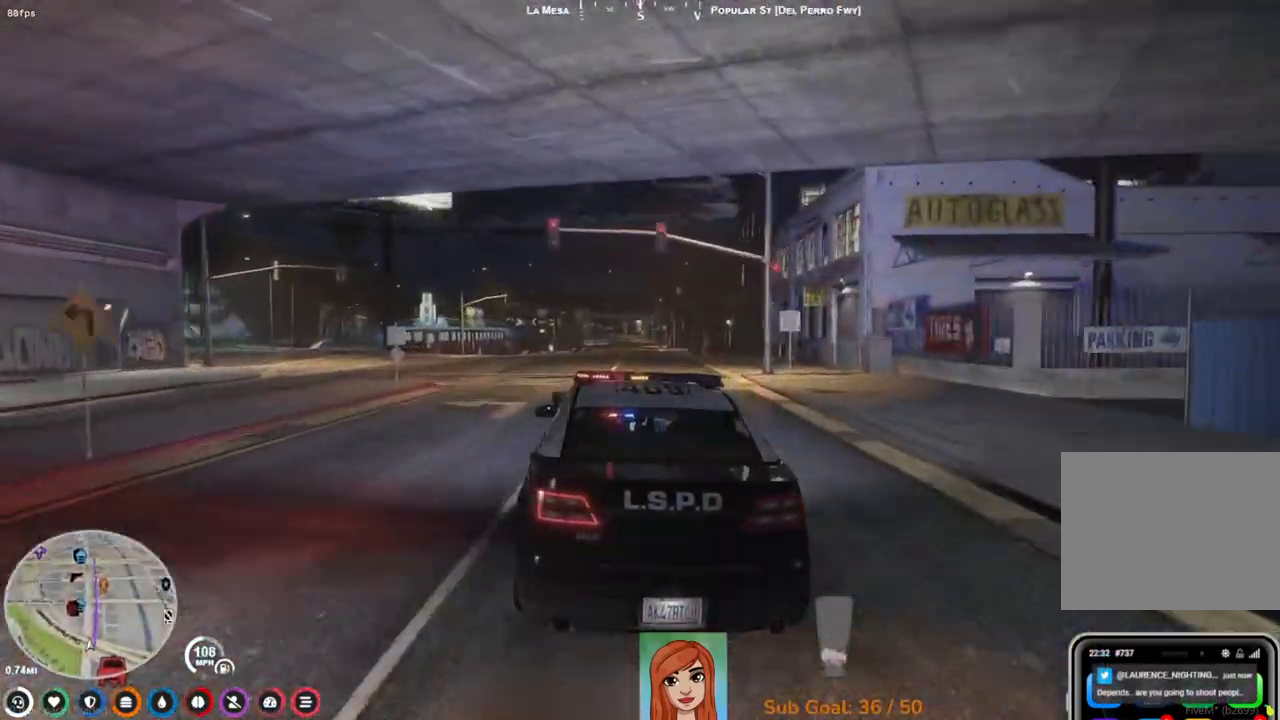
{"keys": ["w"], "events": [[283, "d", "down"], [417, "d", "up"]]}
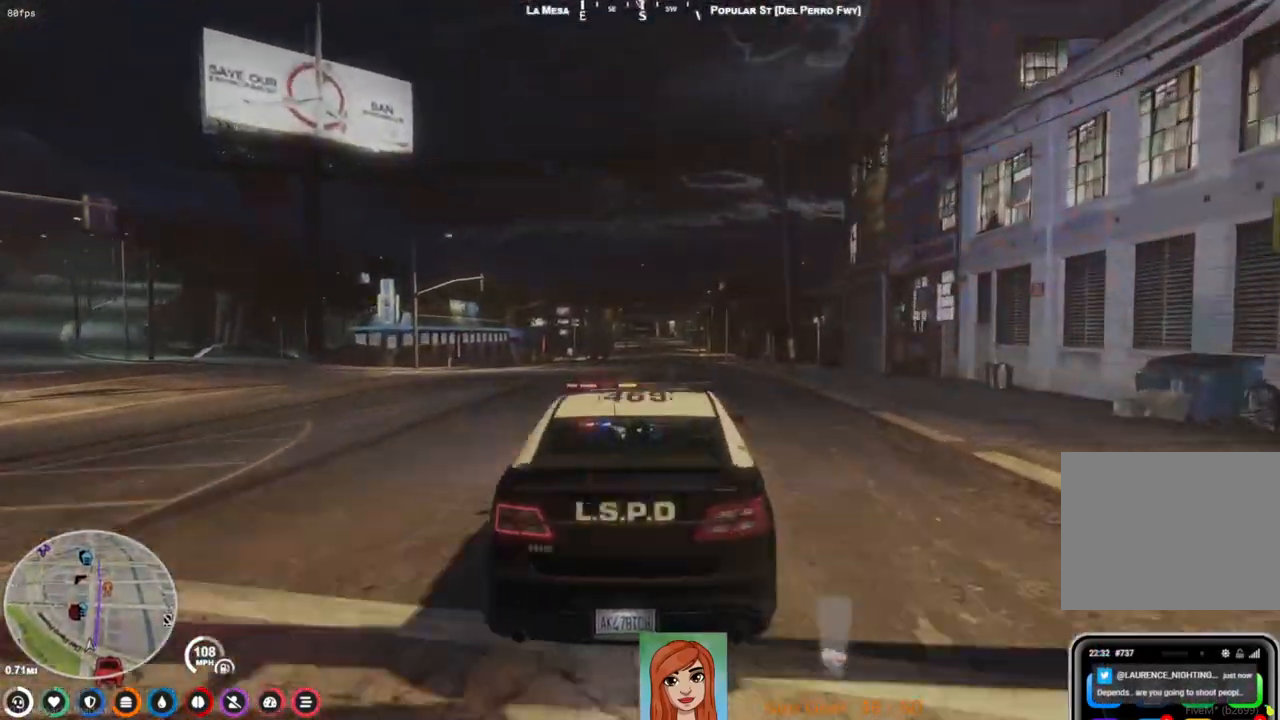
{"keys": ["w"], "events": [[367, "a", "down"], [467, "a", "up"]]}
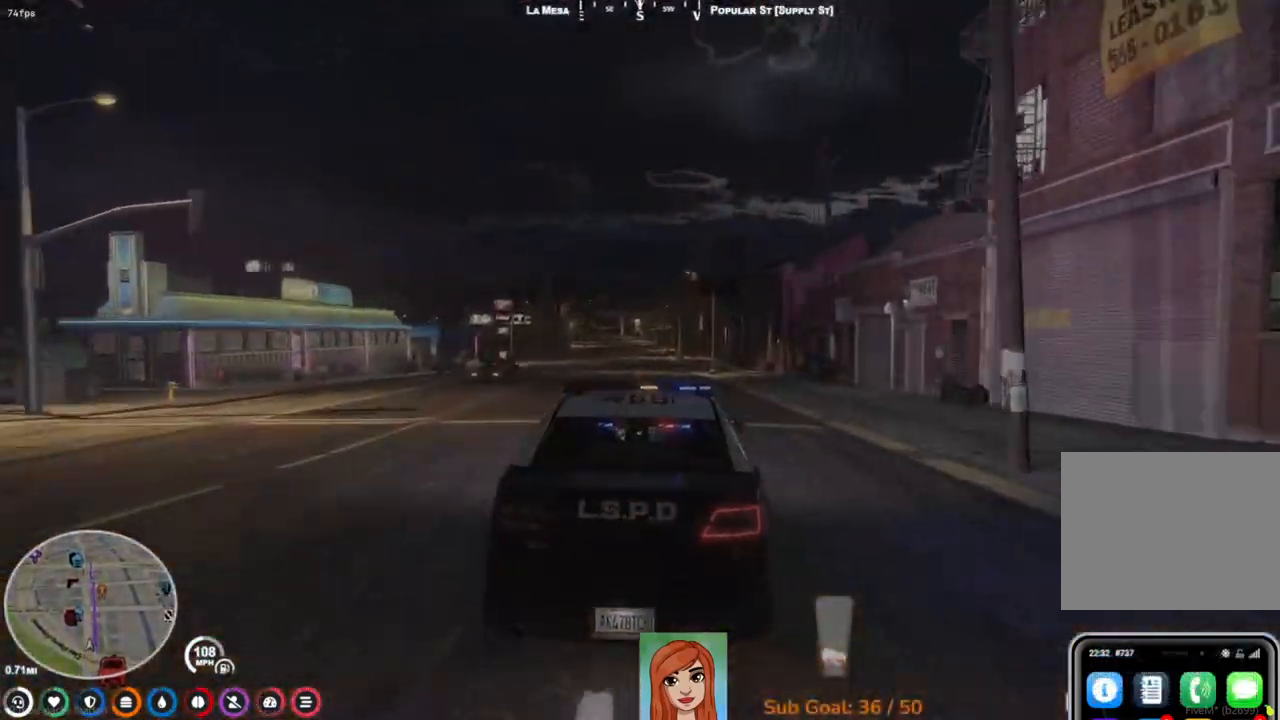
{"keys": ["w"], "events": []}
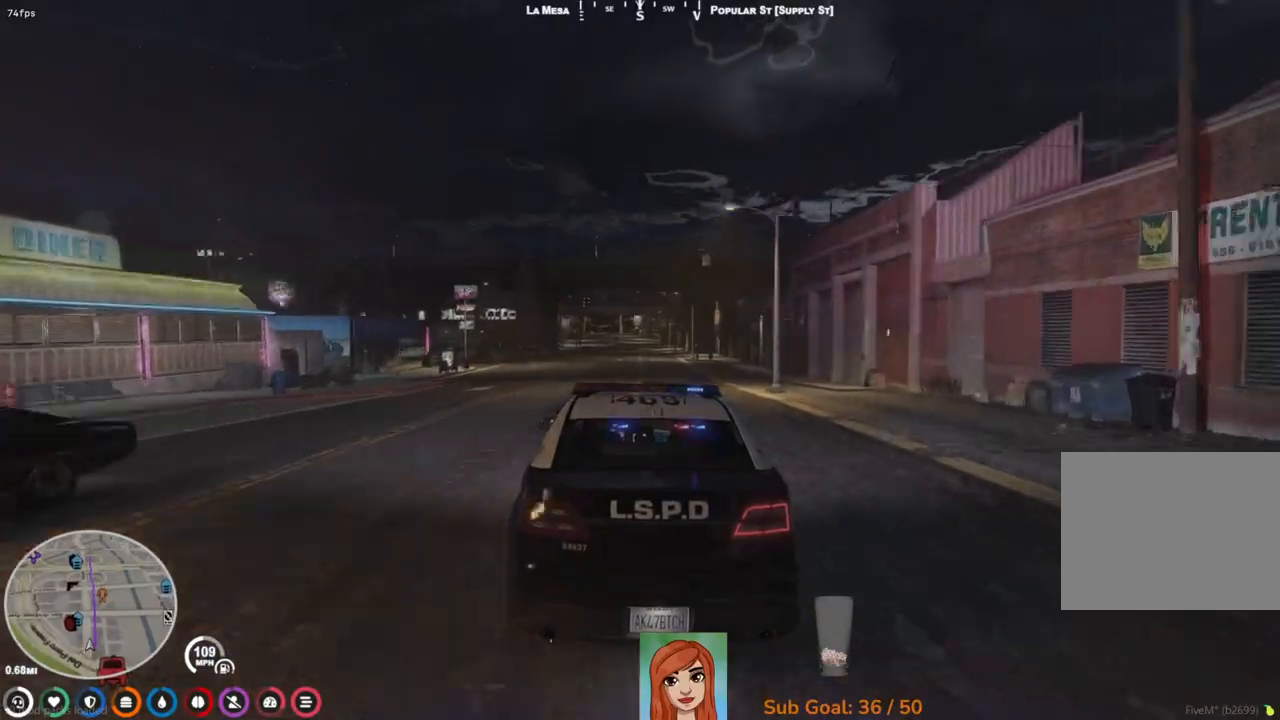
{"keys": ["w"], "events": []}
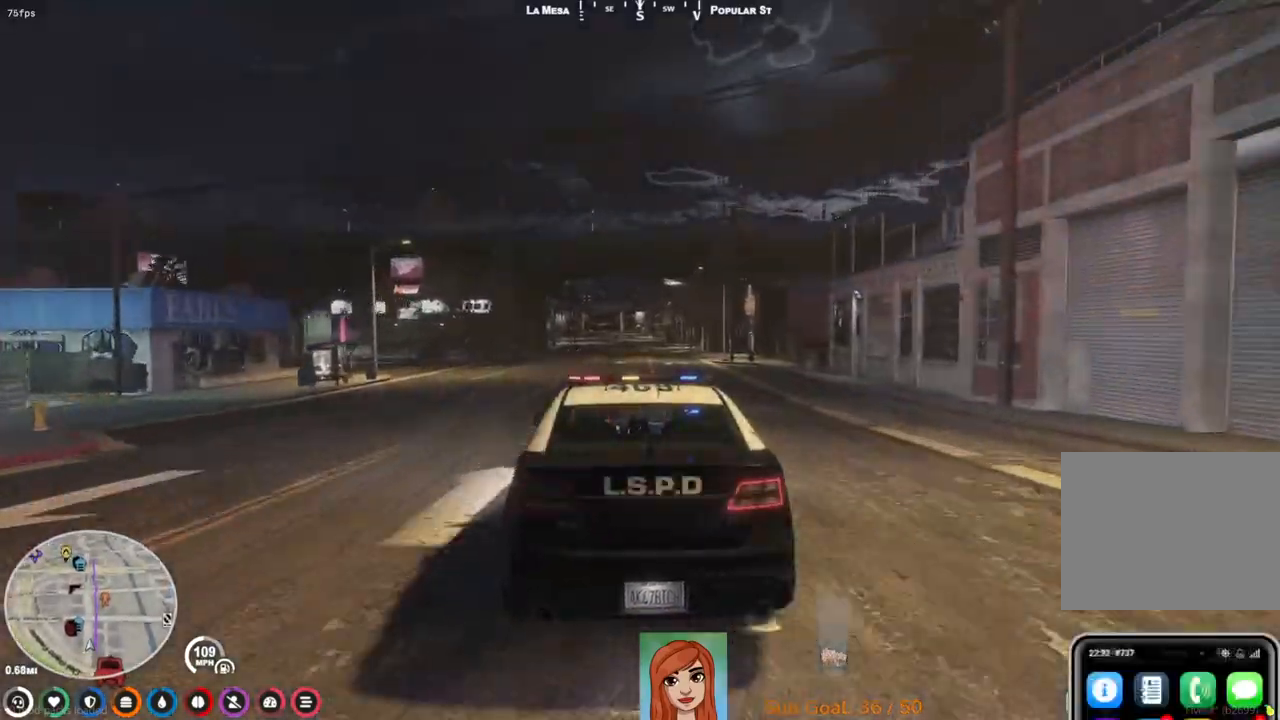
{"keys": ["w"], "events": []}
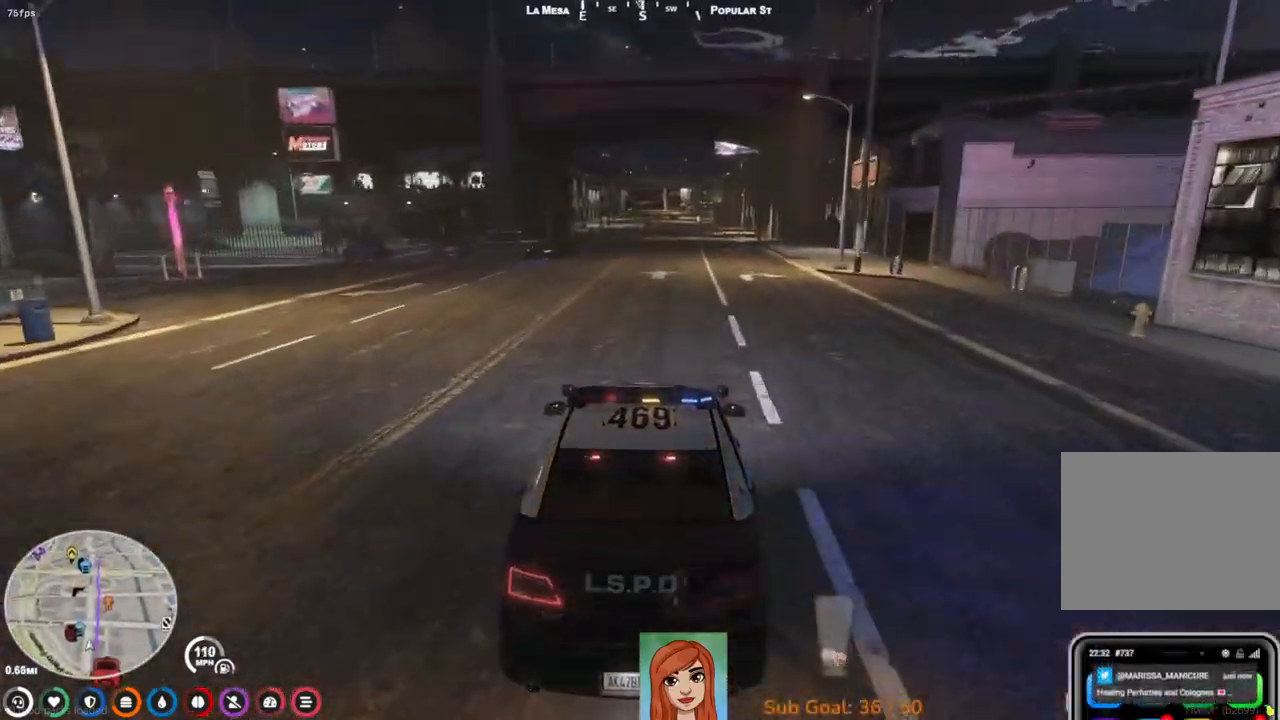
{"keys": ["w"], "events": [[200, "d", "down"], [317, "d", "up"]]}
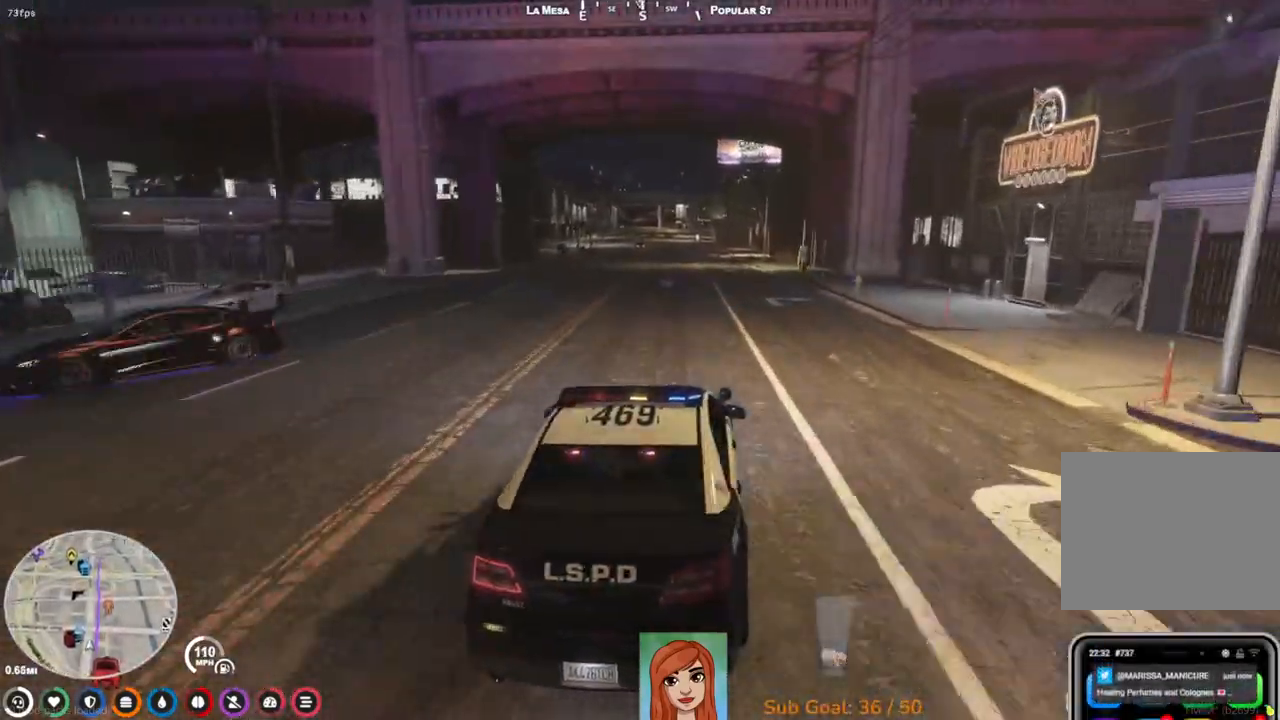
{"keys": ["a", "w"], "events": [[83, "a", "down"], [150, "a", "up"], [483, "a", "down"]]}
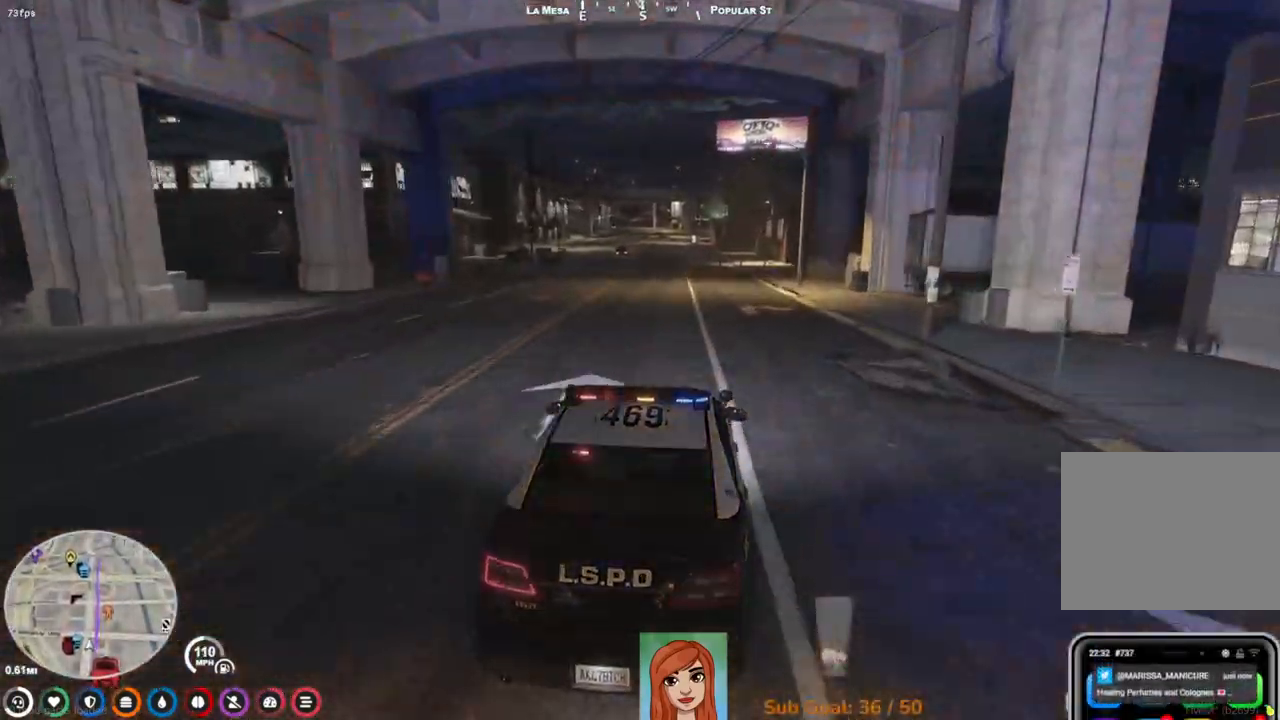
{"keys": ["w"], "events": [[50, "a", "up"]]}
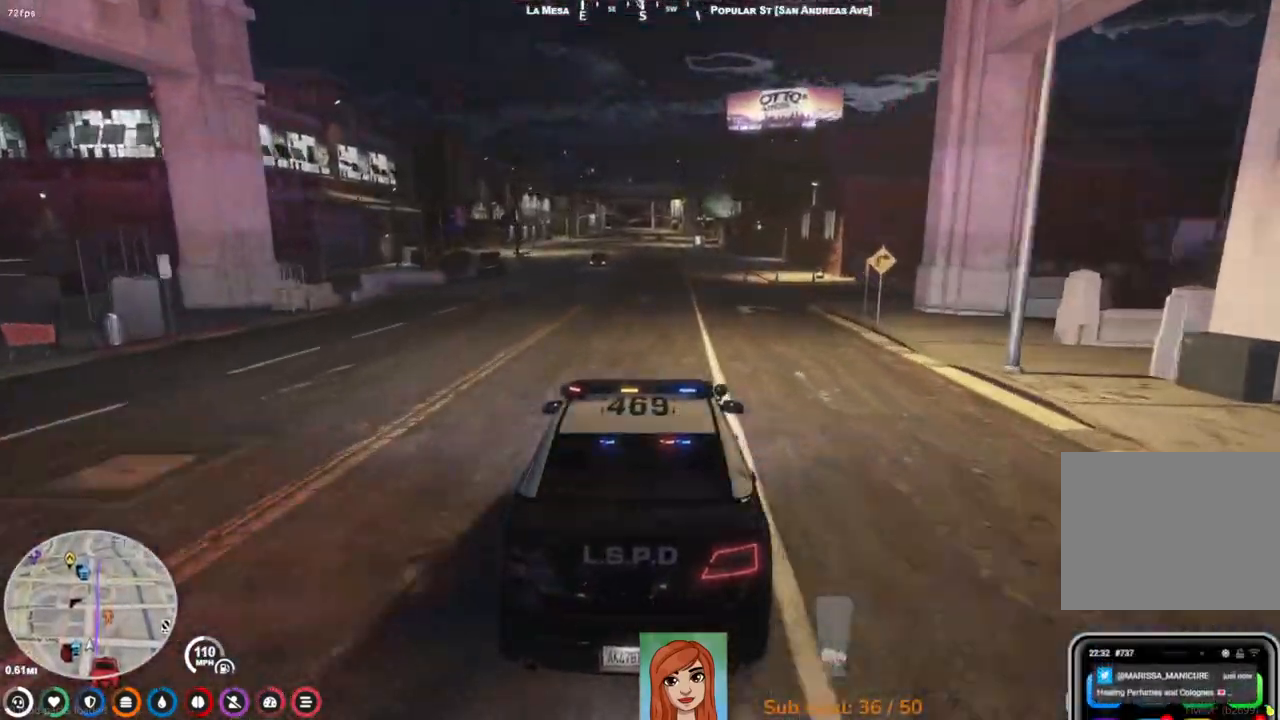
{"keys": ["w"], "events": []}
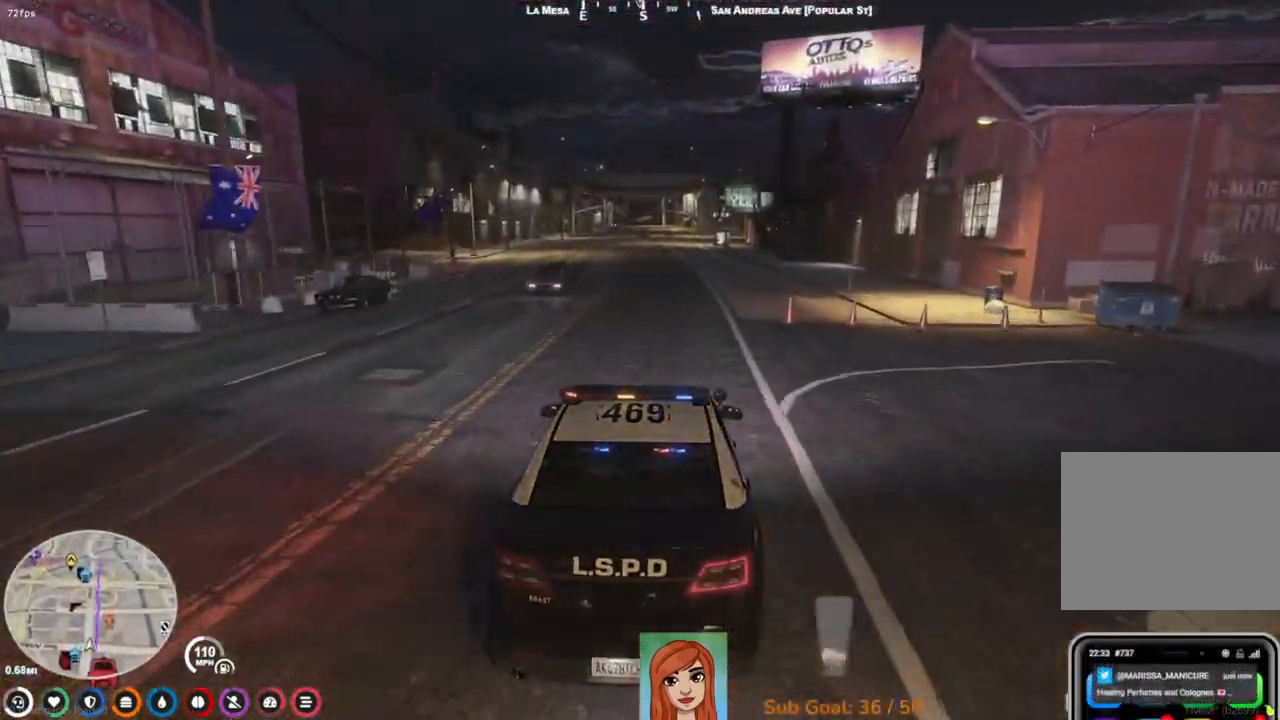
{"keys": ["w"], "events": []}
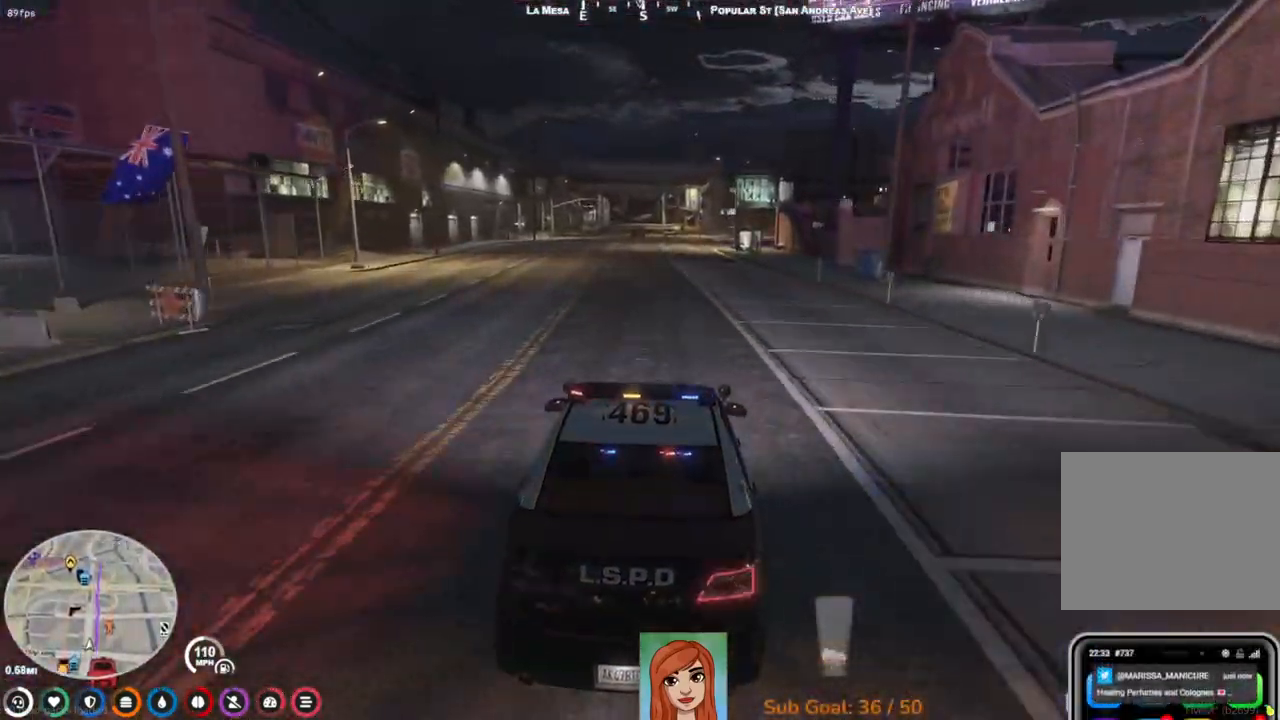
{"keys": ["w"], "events": [[33, "a", "down"], [150, "a", "up"]]}
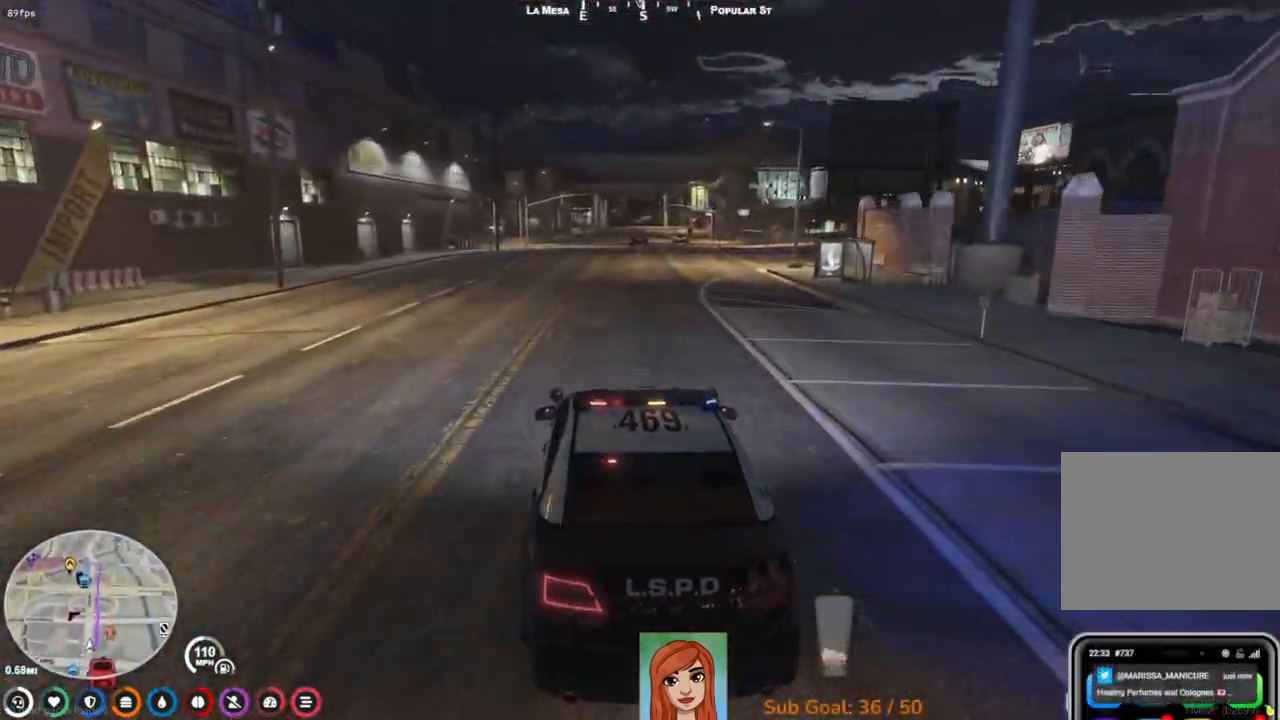
{"keys": ["w"], "events": []}
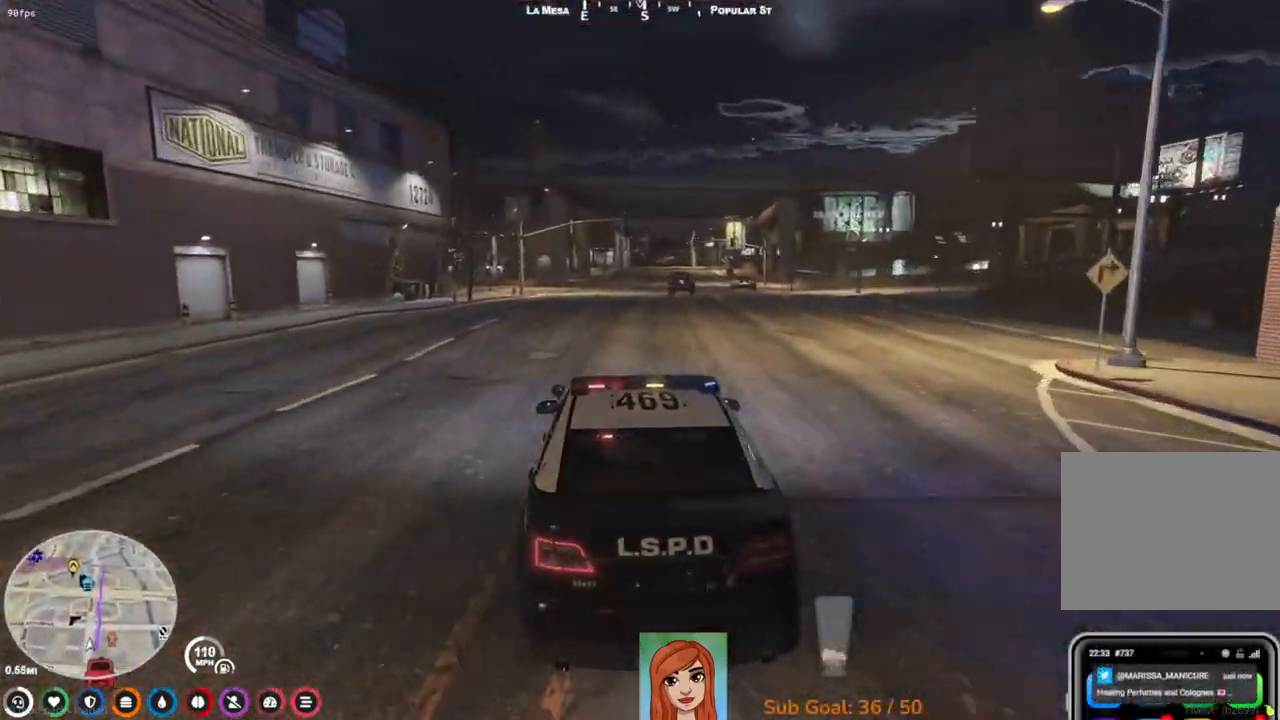
{"keys": ["w"], "events": [[250, "d", "down"], [300, "d", "up"]]}
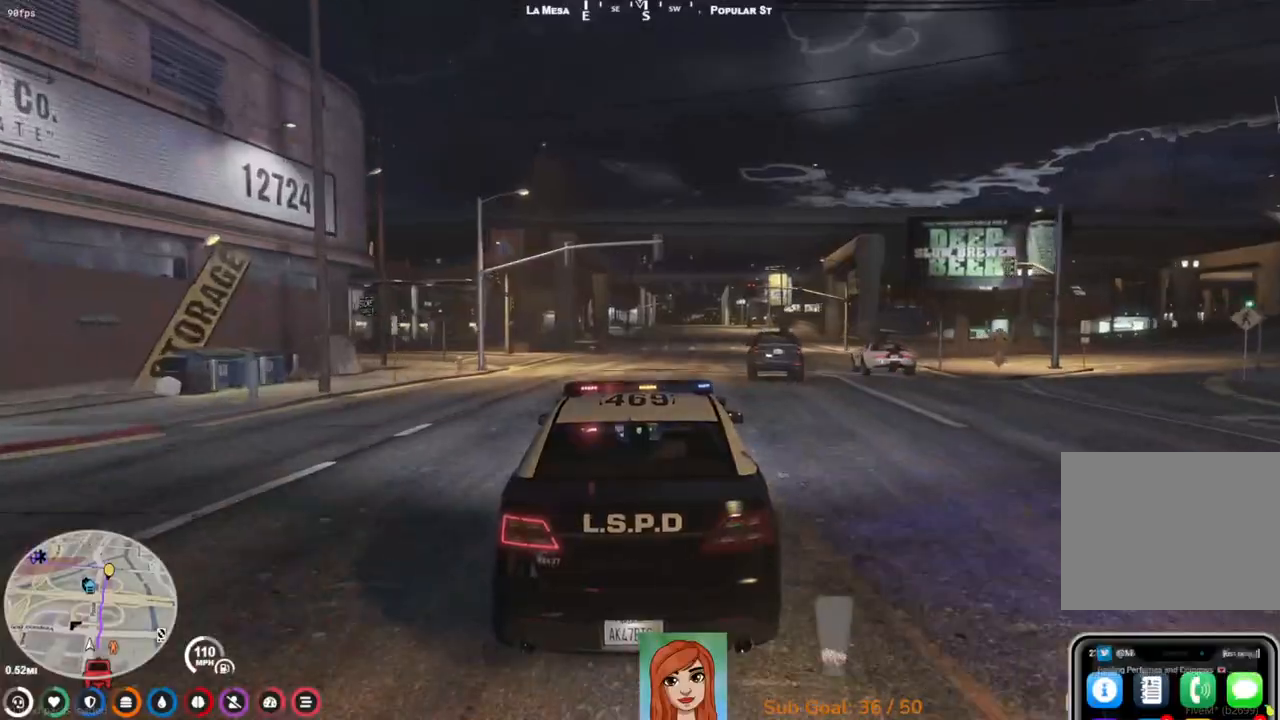
{"keys": ["w"], "events": [[100, "d", "down"], [267, "d", "up"]]}
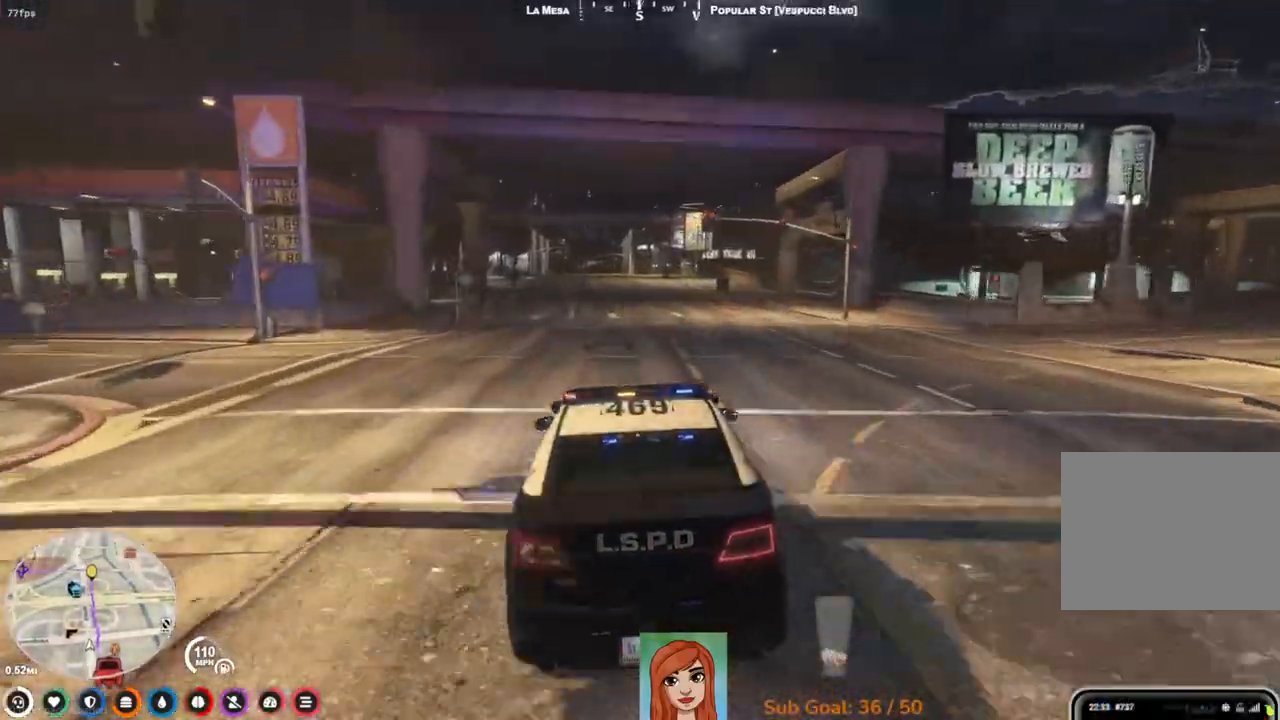
{"keys": ["w"], "events": []}
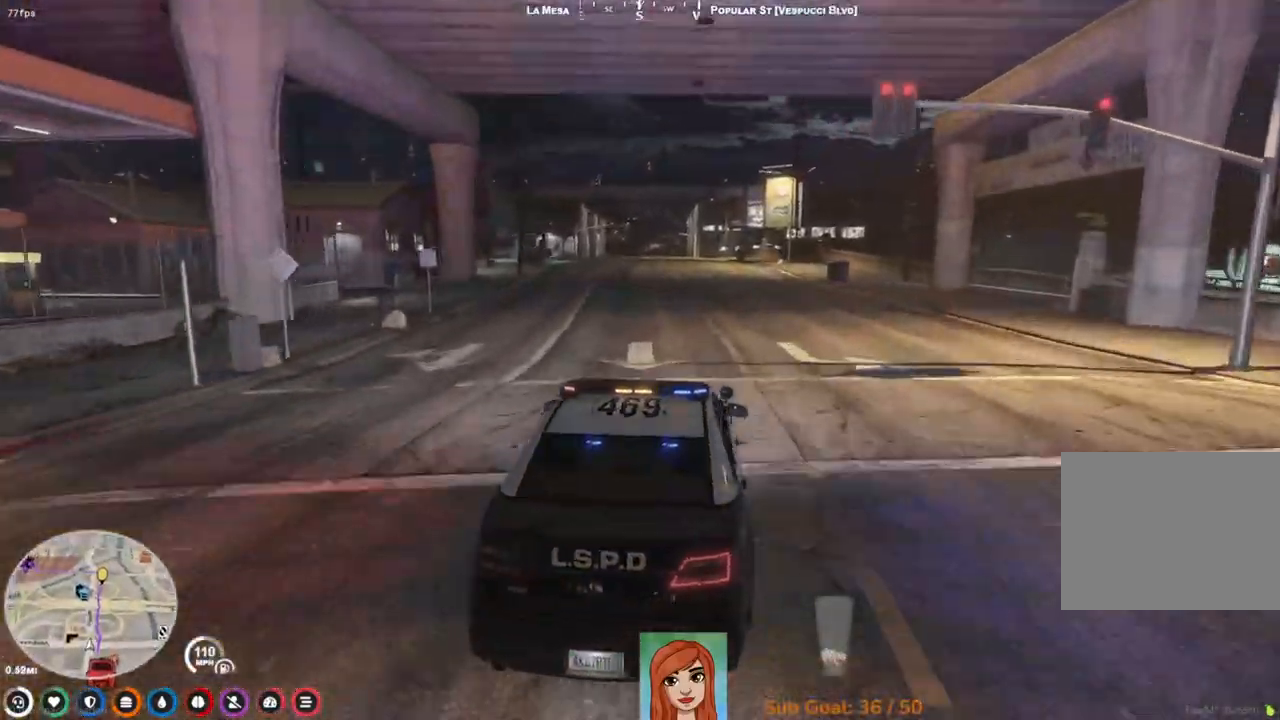
{"keys": ["w"], "events": []}
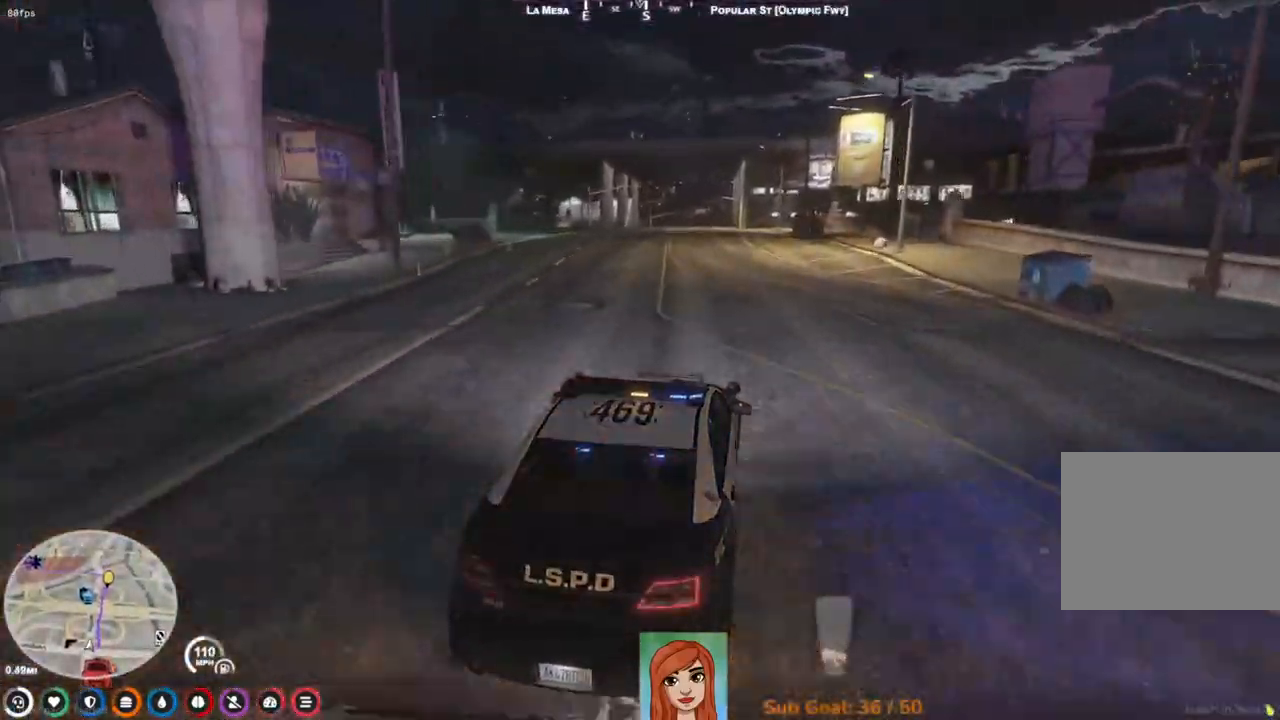
{"keys": ["w"], "events": [[167, "a", "down"], [233, "a", "up"]]}
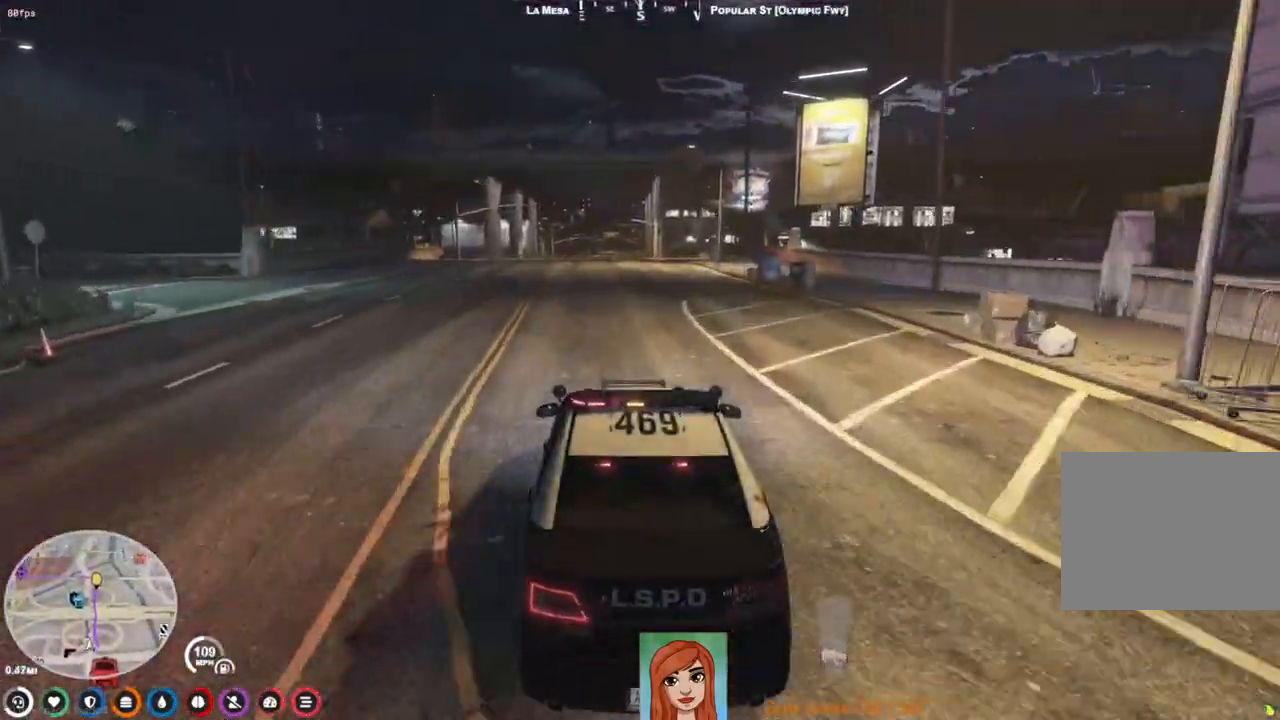
{"keys": ["w"], "events": [[100, "a", "down"], [183, "a", "up"]]}
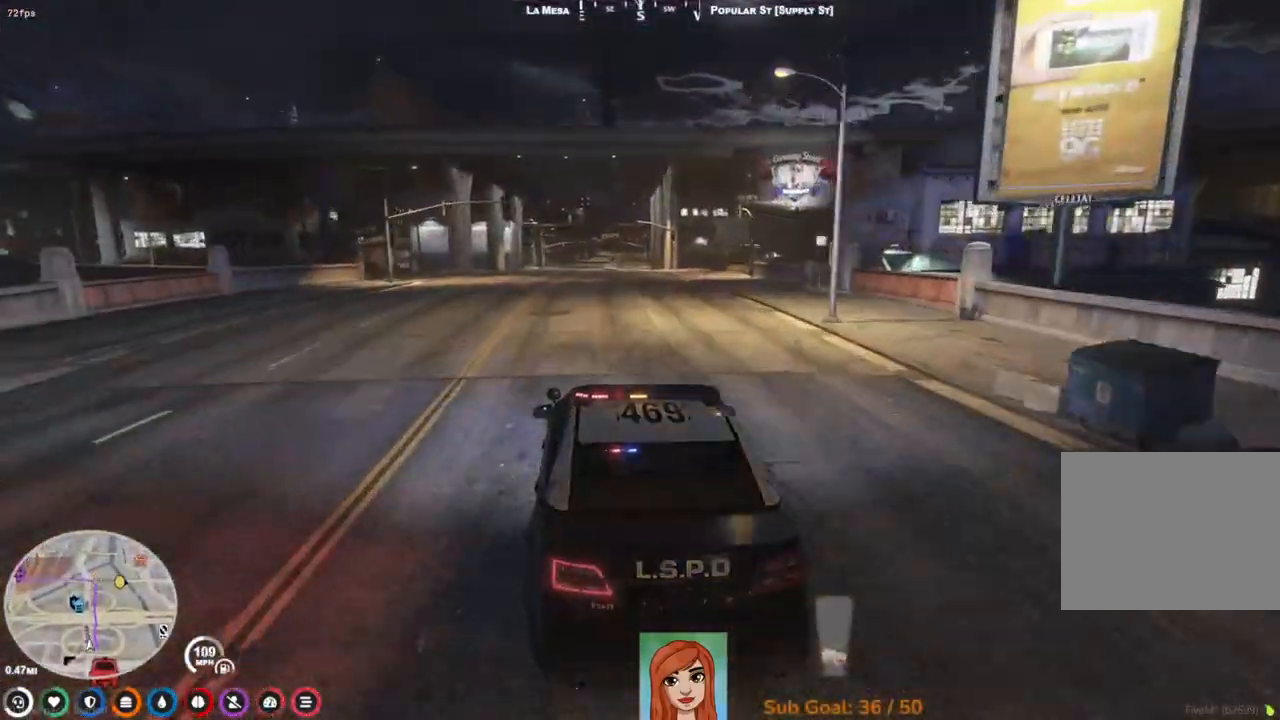
{"keys": [], "events": [[500, "w", "up"]]}
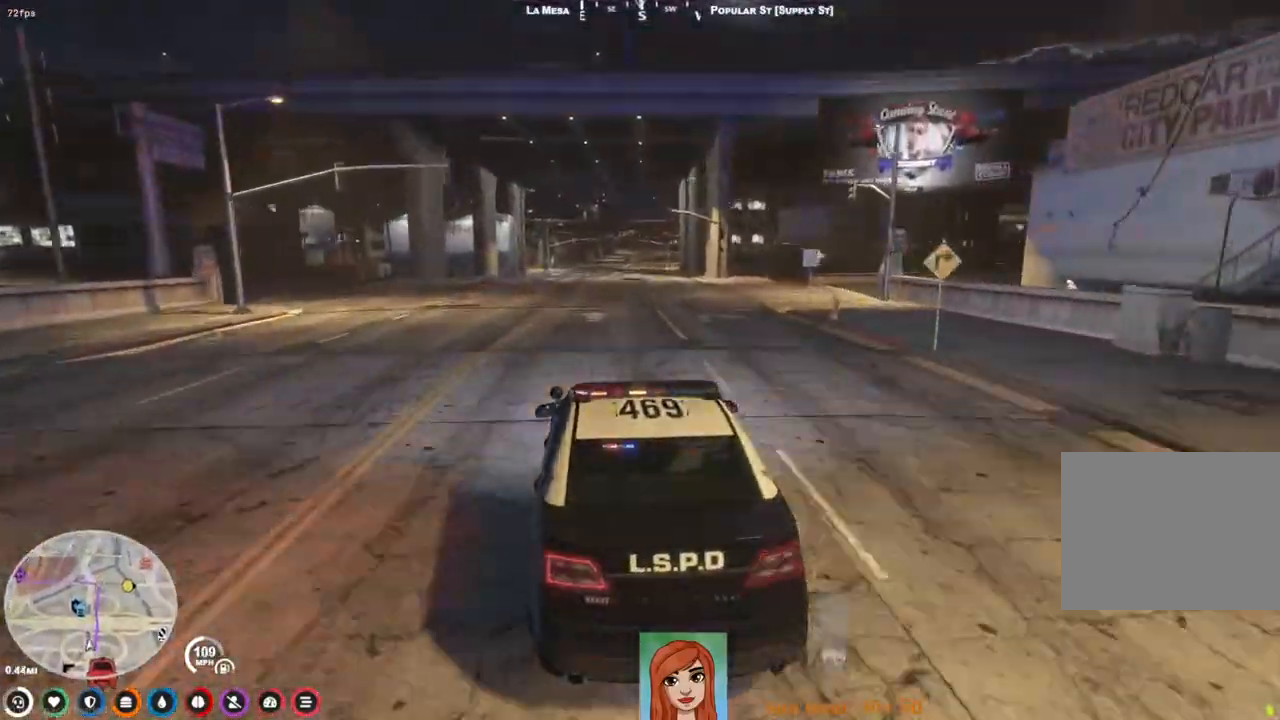
{"keys": ["w"], "events": [[250, "d", "down"], [333, "d", "up"], [500, "w", "down"]]}
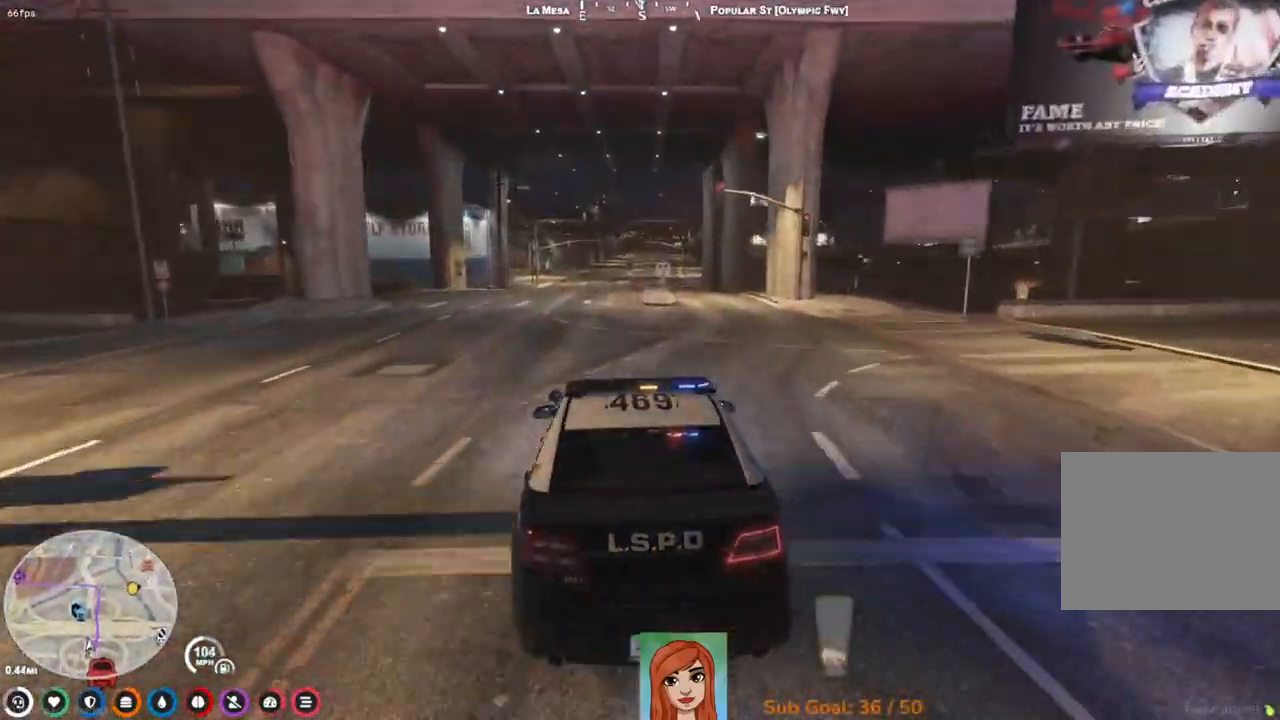
{"keys": ["w"], "events": []}